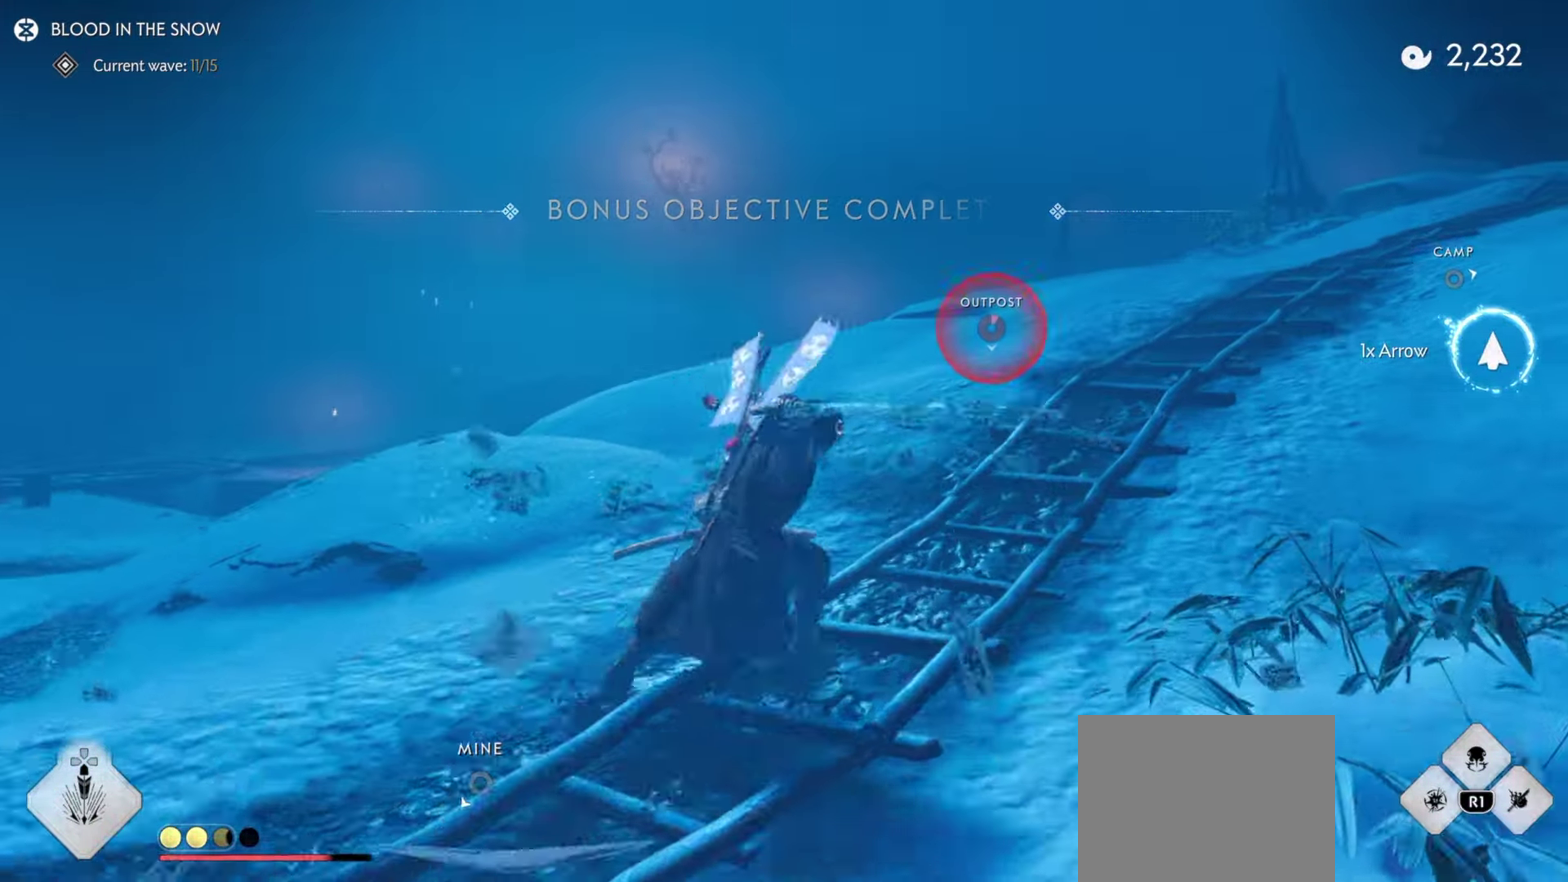
Gameplay with a controller (PlayStation layout); each line is a JSON object with the inputs held at the frame after it (dt_ms = milliseconds from this image to that frame). "events" lists button and stick changes between this image and that frame as [ms after this image, input, new state], when the widget could be followed in between. Not read: TOUCHPAD.
{"dt_ms": 400, "buttons": [], "left_stick": "up", "right_stick": "center"}
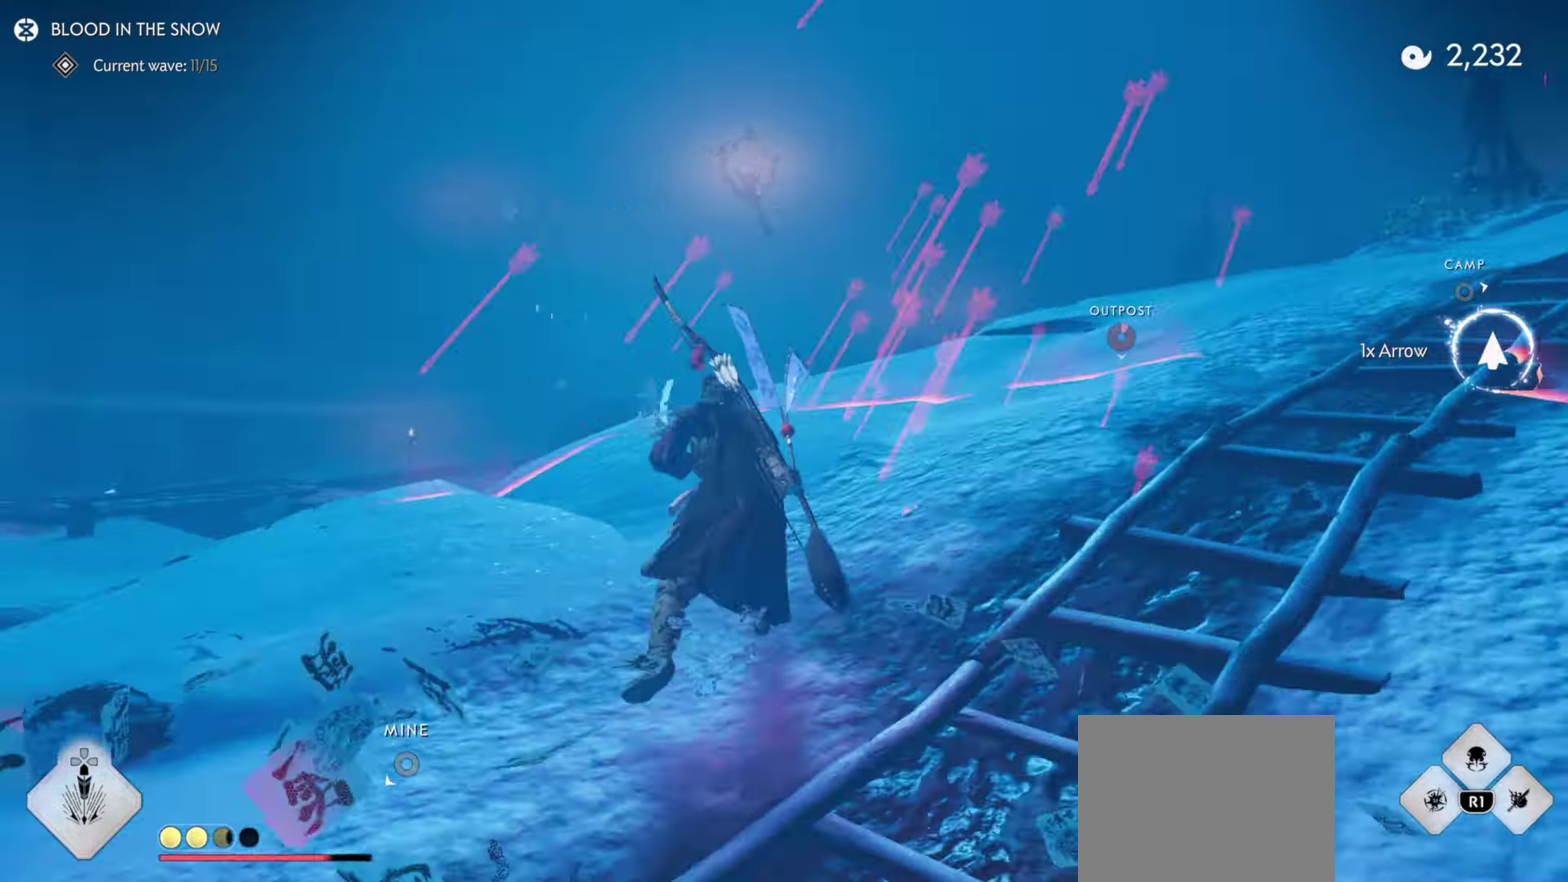
{"dt_ms": 500, "buttons": [], "left_stick": "up", "right_stick": "center", "events": [[134, "R1", "down"], [134, "left_stick", "center"], [150, "SQUARE", "down"], [267, "left_stick", "up"], [284, "SQUARE", "up"], [334, "R1", "up"]]}
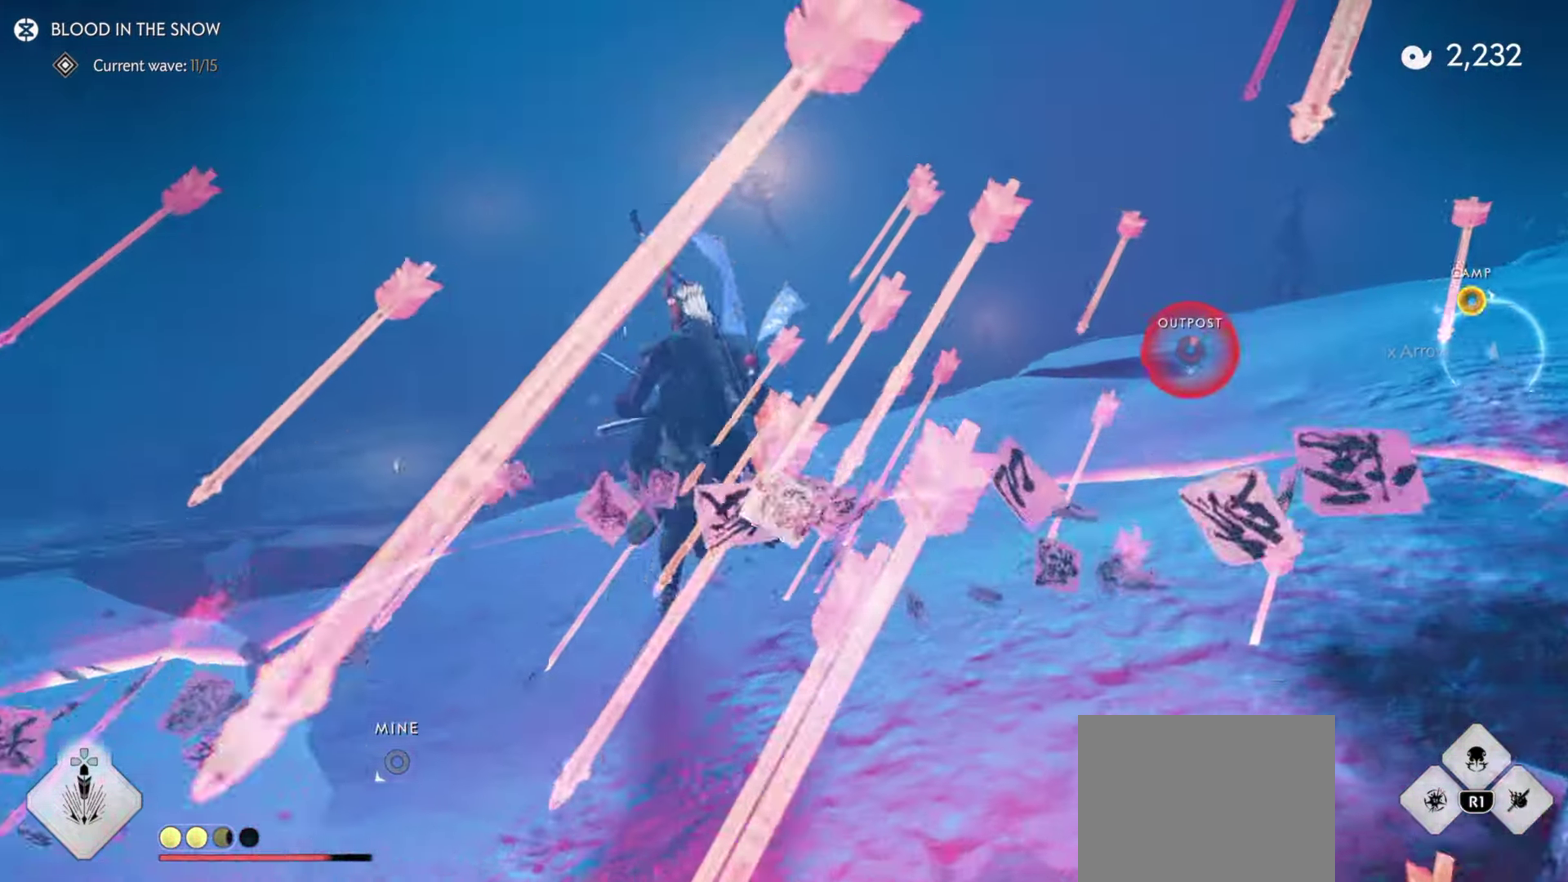
{"dt_ms": 500, "buttons": [], "left_stick": "up", "right_stick": "center", "events": [[316, "R1", "down"], [333, "left_stick", "center"], [450, "R1", "up"], [450, "left_stick", "up"]]}
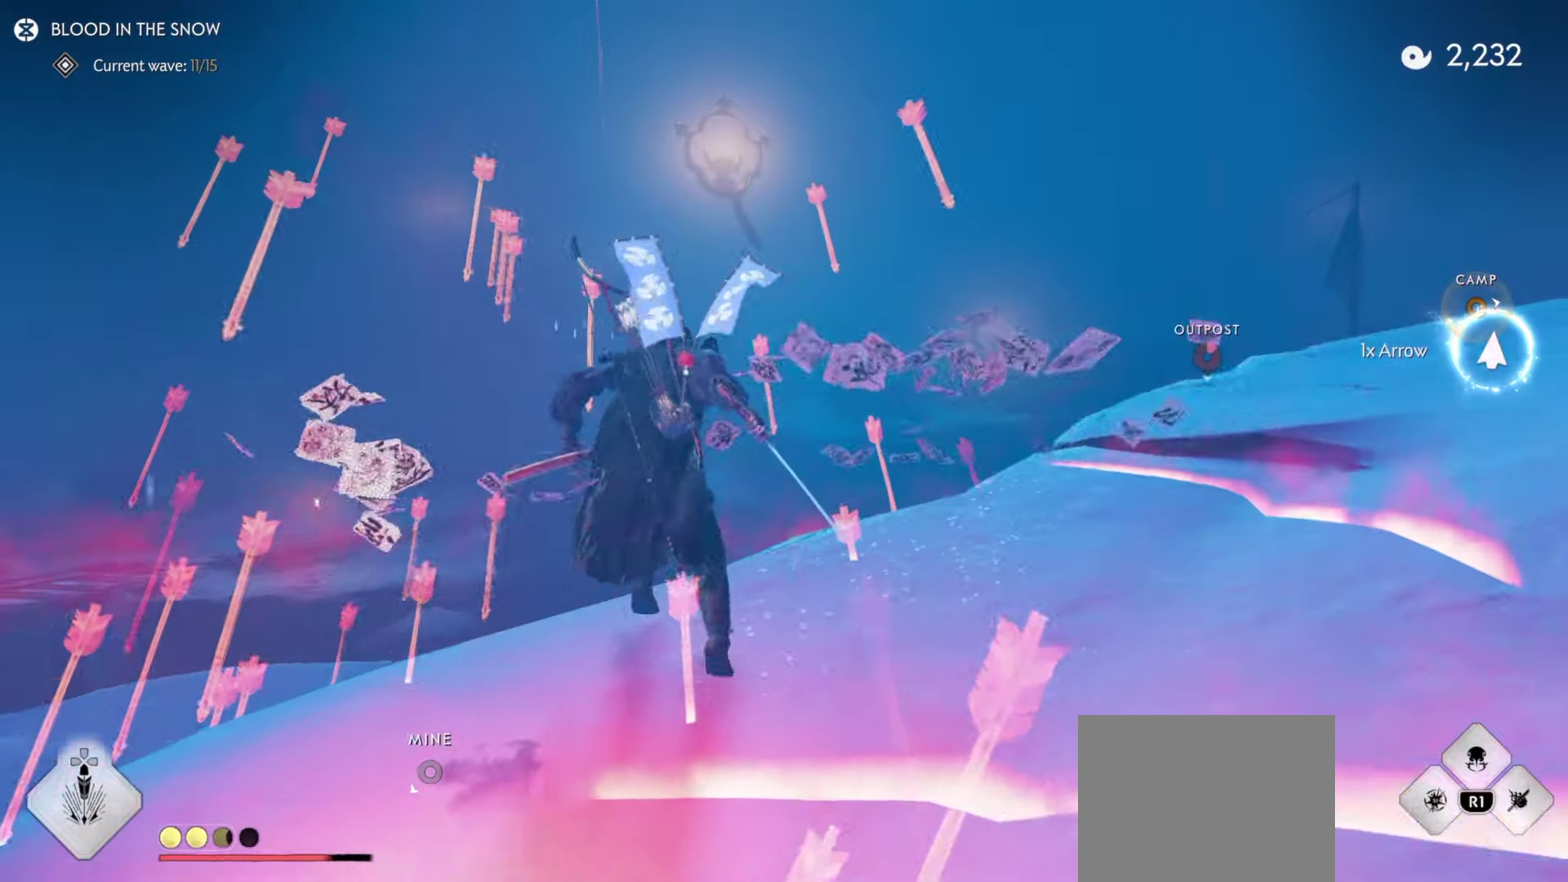
{"dt_ms": 600, "buttons": [], "left_stick": "up", "right_stick": "center", "events": [[233, "CROSS", "down"], [300, "CROSS", "up"], [350, "CROSS", "down"], [433, "CROSS", "up"]]}
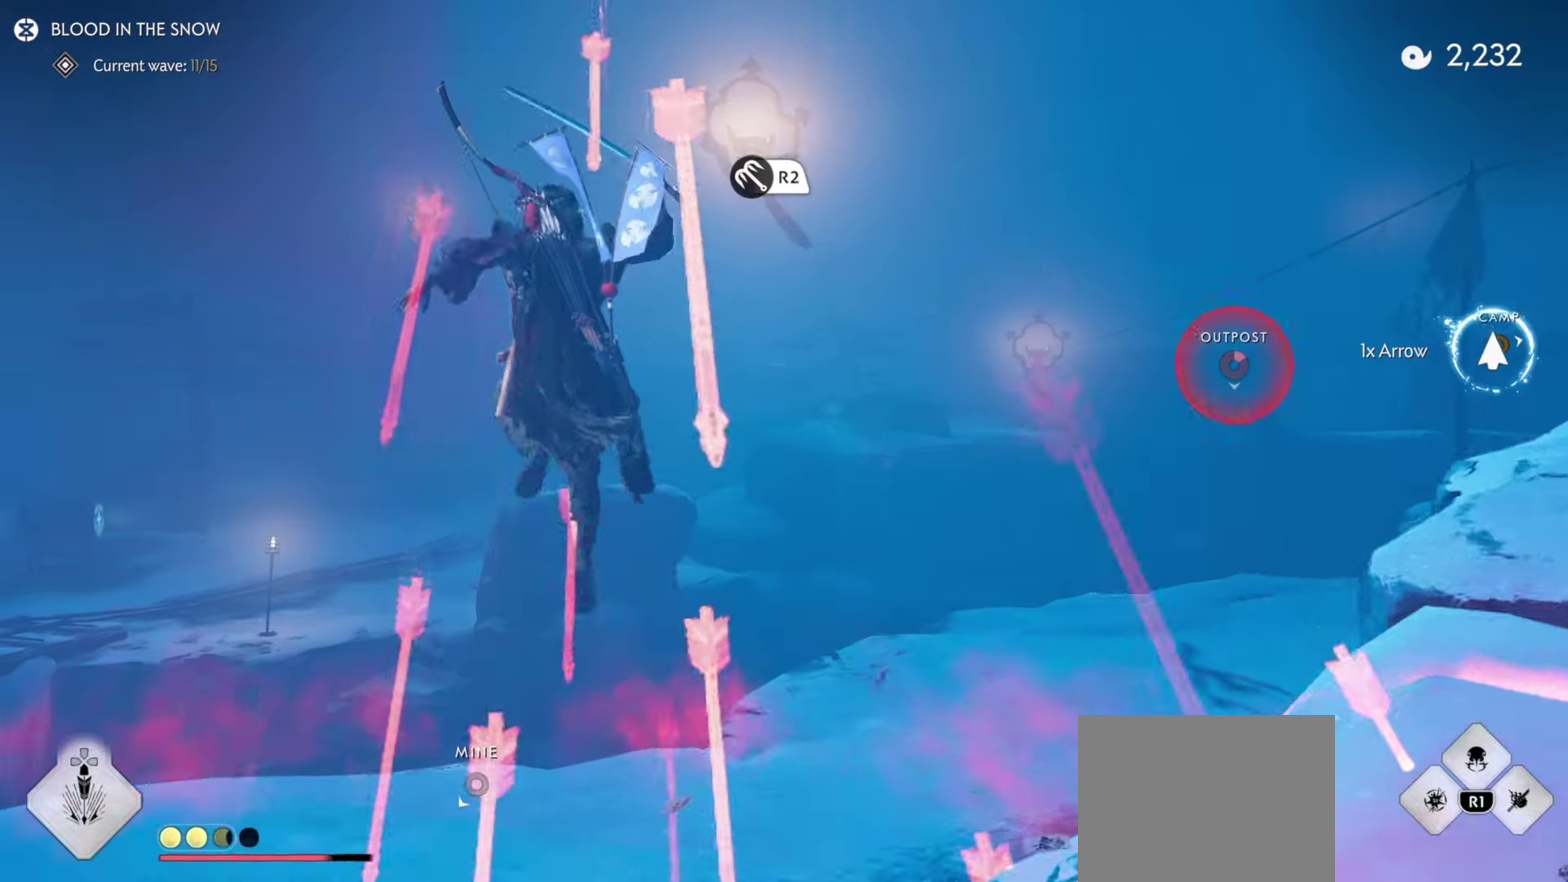
{"dt_ms": 400, "buttons": [], "left_stick": "center", "right_stick": "up-left", "events": [[150, "R2", "down"], [250, "right_stick", "up-left"], [283, "R2", "up"], [333, "left_stick", "center"]]}
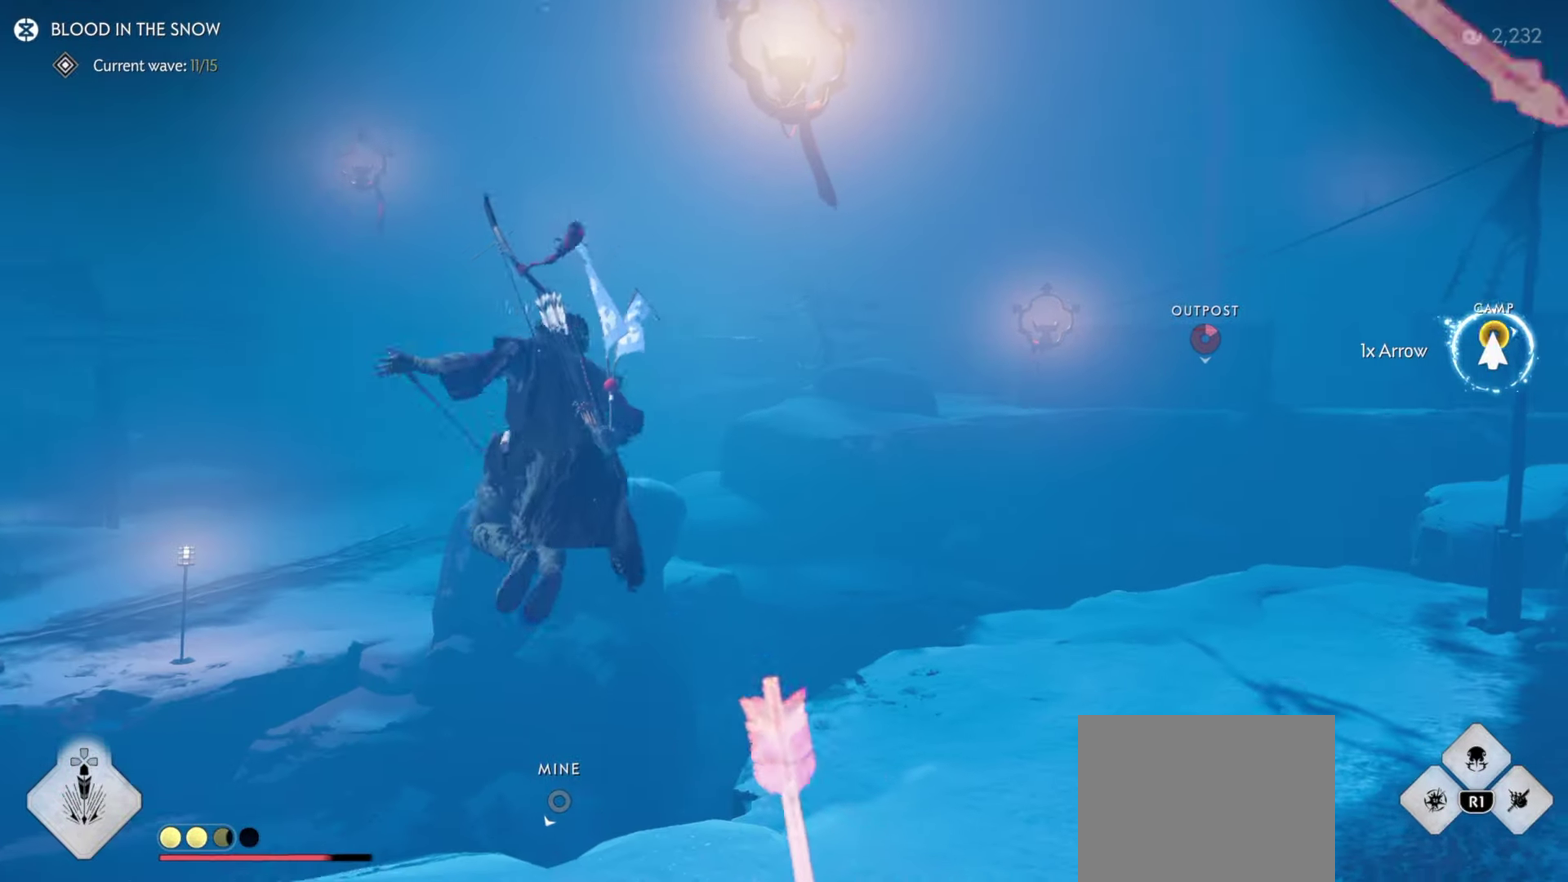
{"dt_ms": 400, "buttons": [], "left_stick": "up-right", "right_stick": "center", "events": [[66, "left_stick", "up-right"], [133, "right_stick", "down-right"], [200, "right_stick", "center"]]}
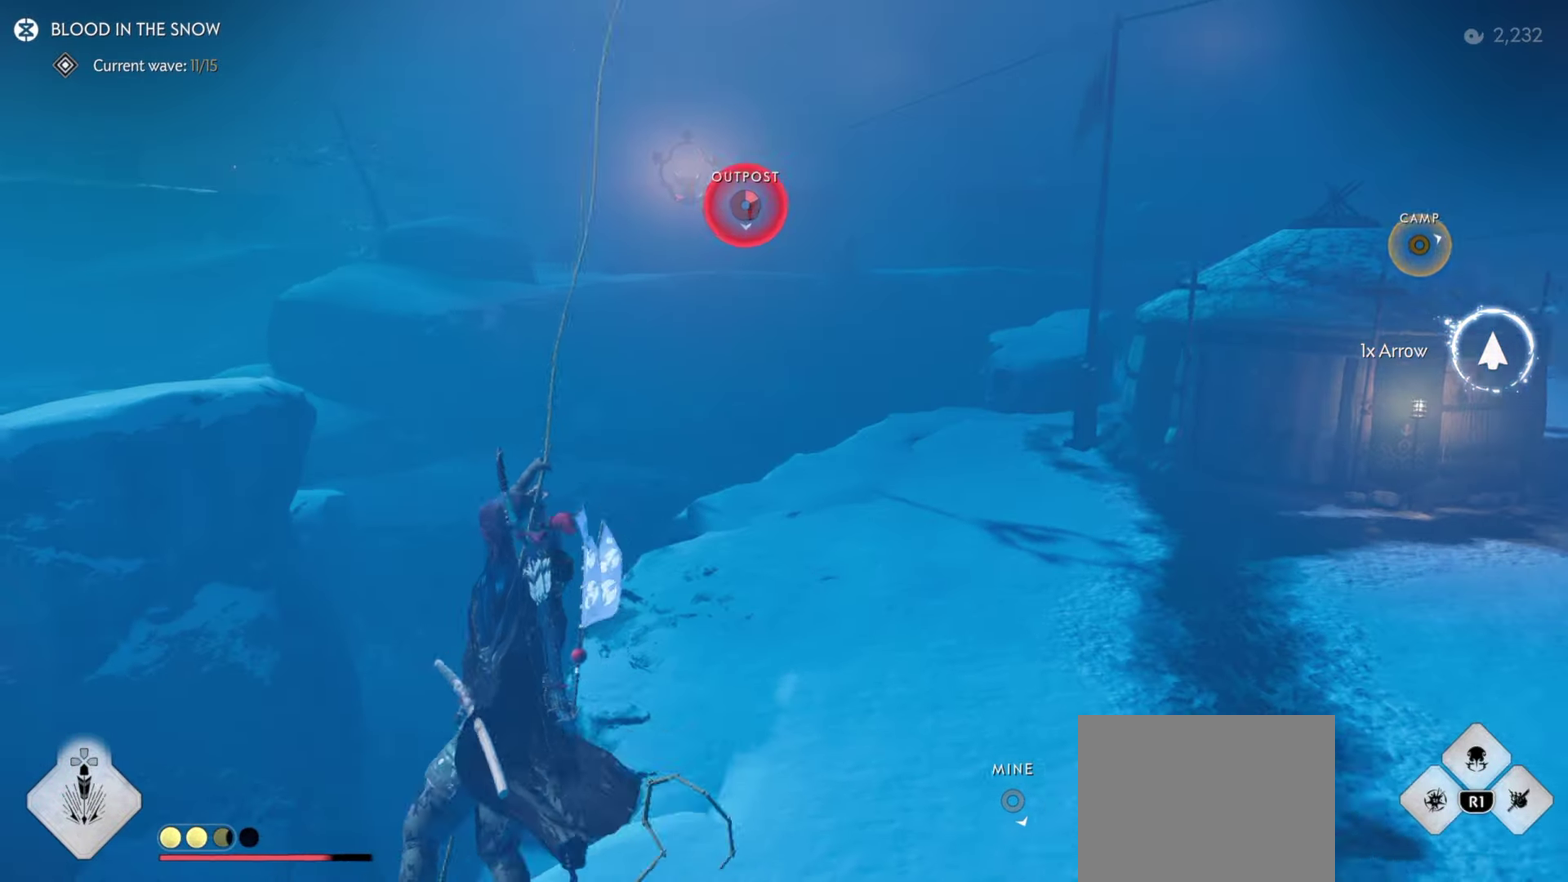
{"dt_ms": 600, "buttons": ["CROSS"], "left_stick": "up-right", "right_stick": "center", "events": [[533, "CROSS", "down"]]}
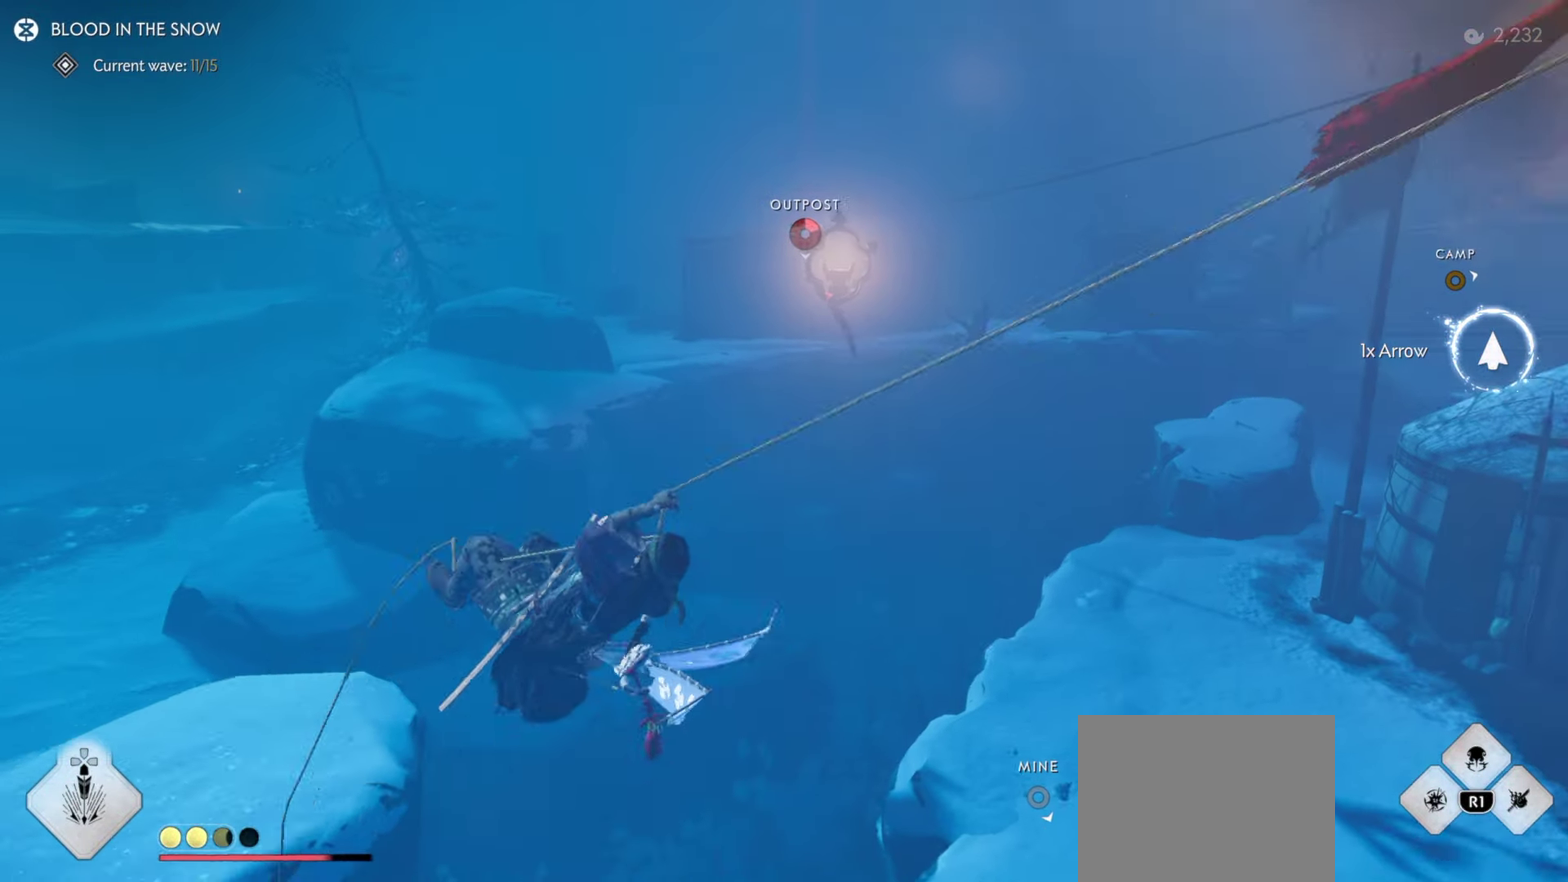
{"dt_ms": 500, "buttons": [], "left_stick": "up-right", "right_stick": "center", "events": [[50, "CROSS", "up"]]}
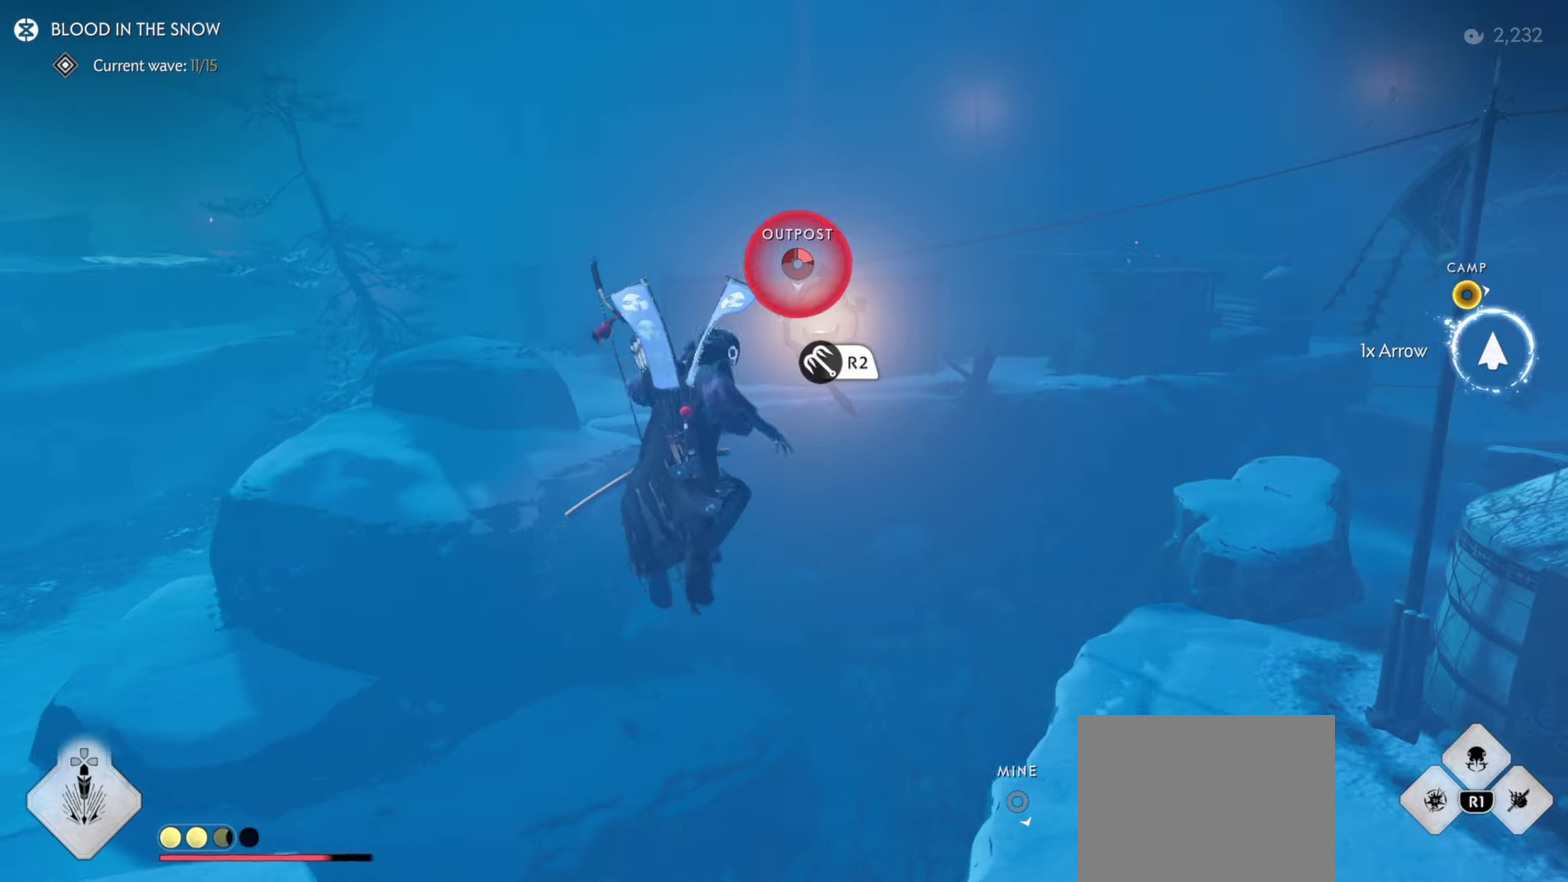
{"dt_ms": 600, "buttons": [], "left_stick": "up-left", "right_stick": "center", "events": [[116, "R2", "down"], [266, "R2", "up"], [500, "left_stick", "up"], [600, "left_stick", "up-left"]]}
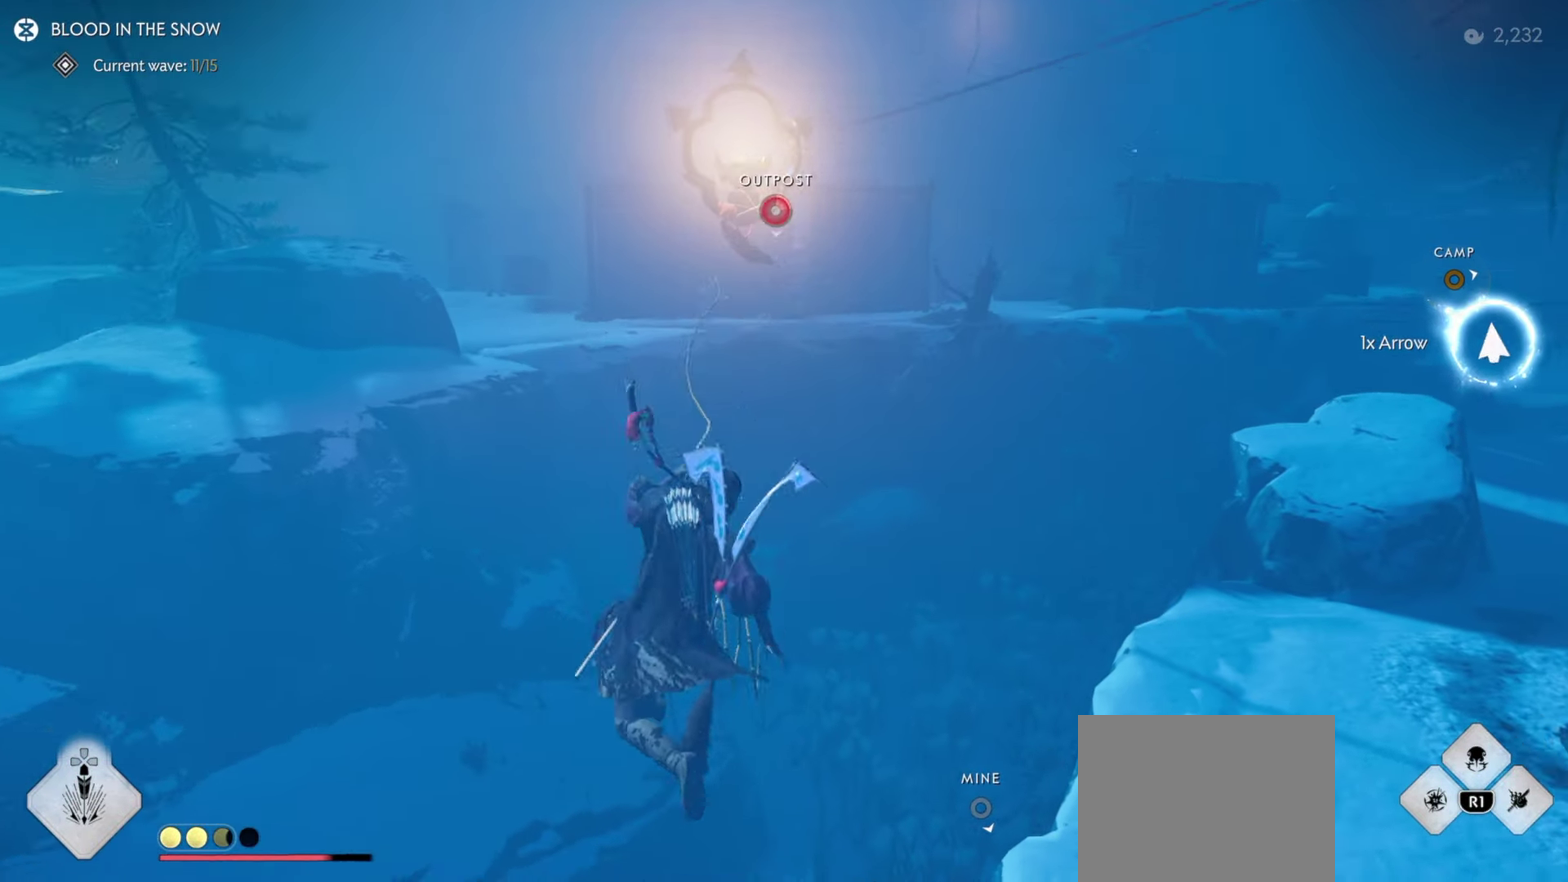
{"dt_ms": 400, "buttons": [], "left_stick": "up-left", "right_stick": "center", "events": []}
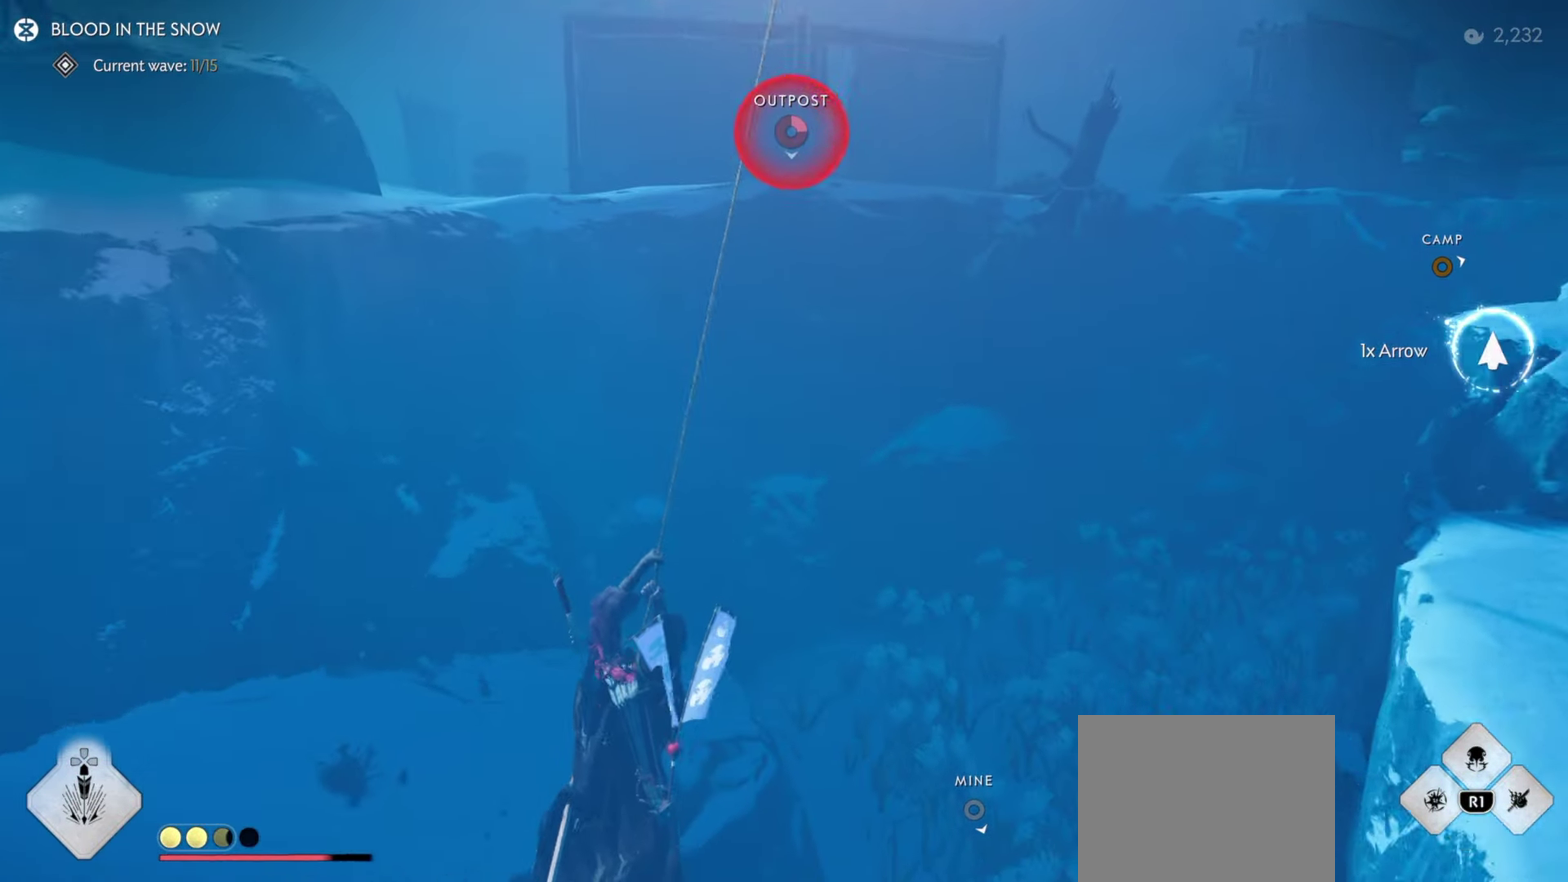
{"dt_ms": 500, "buttons": ["CROSS"], "left_stick": "up-left", "right_stick": "center", "events": [[417, "CROSS", "down"]]}
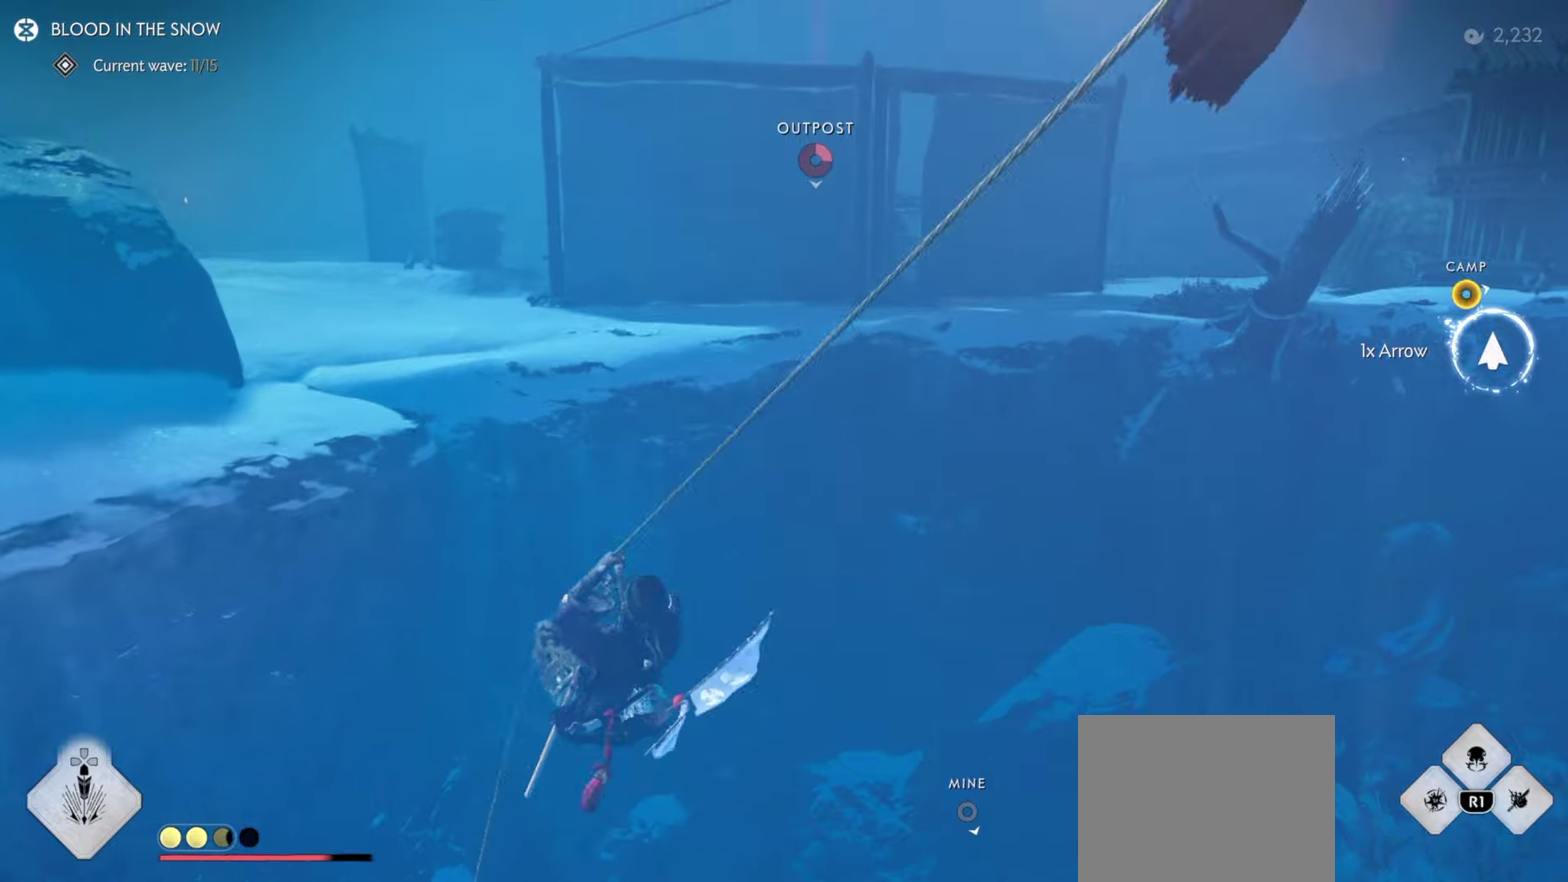
{"dt_ms": 400, "buttons": [], "left_stick": "up", "right_stick": "center", "events": [[17, "CROSS", "up"], [117, "right_stick", "left"], [300, "left_stick", "up"], [350, "right_stick", "center"]]}
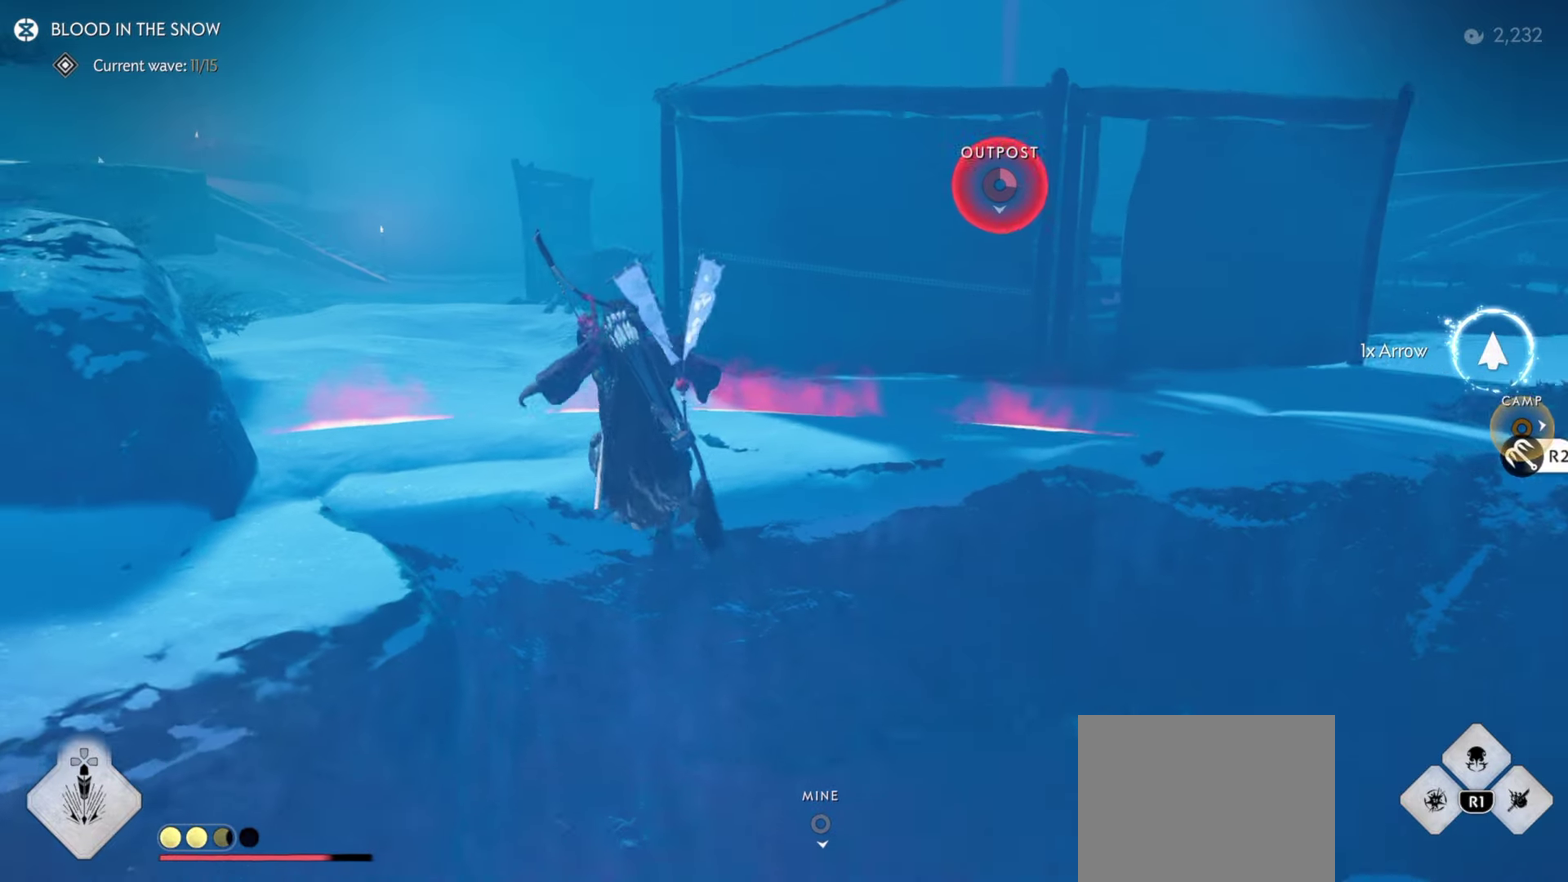
{"dt_ms": 600, "buttons": [], "left_stick": "up", "right_stick": "center", "events": [[67, "left_stick", "center"], [133, "left_stick", "up"], [267, "left_stick", "center"], [317, "left_stick", "up"], [333, "right_stick", "right"], [450, "right_stick", "center"]]}
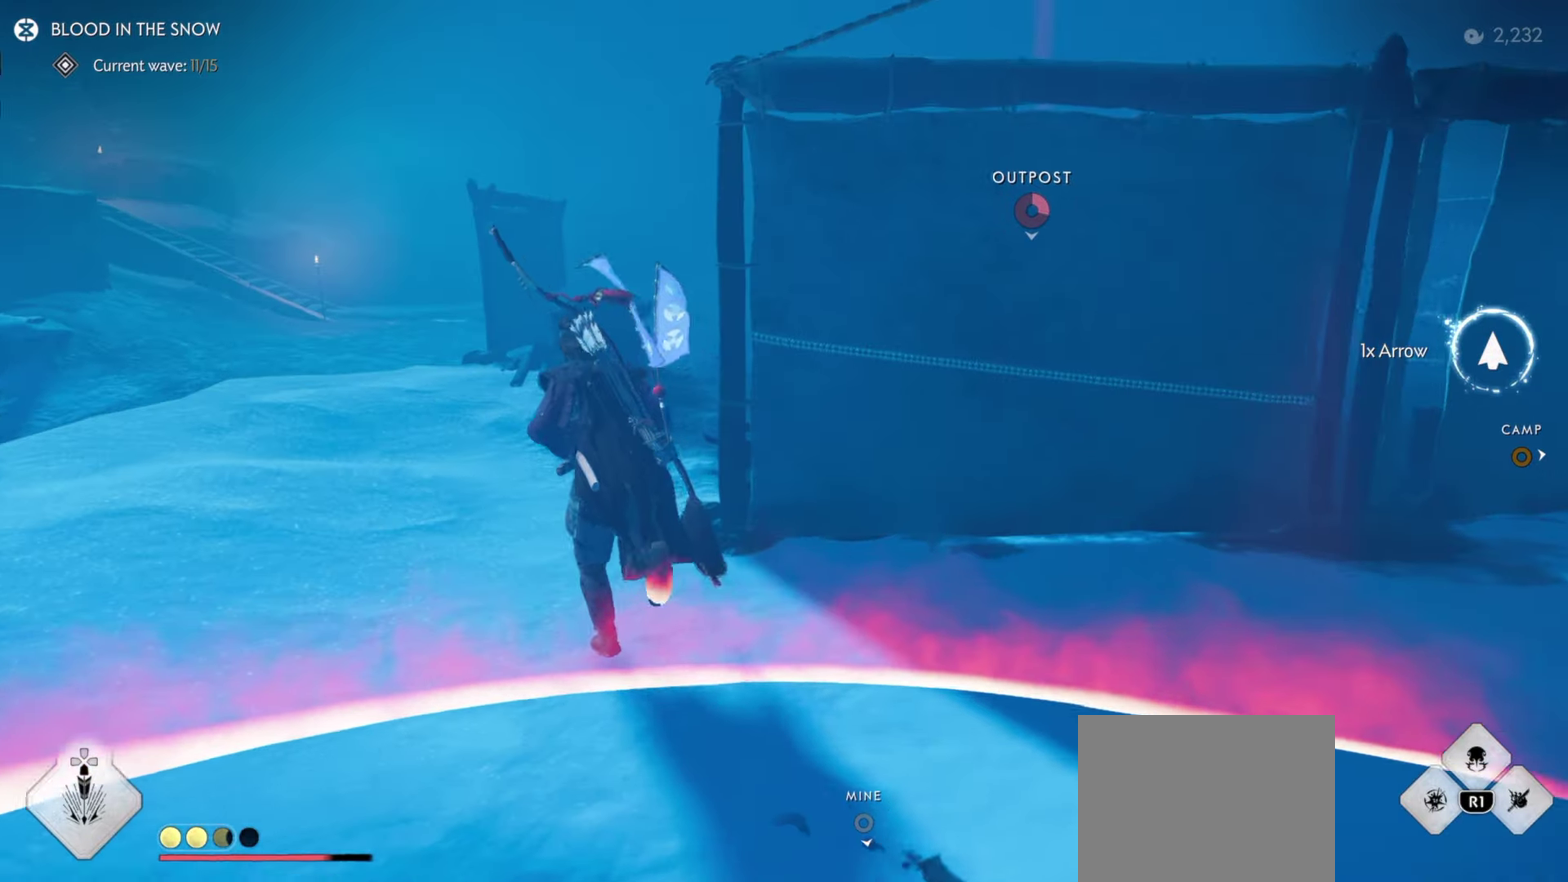
{"dt_ms": 300, "buttons": [], "left_stick": "up", "right_stick": "center", "events": [[17, "right_stick", "right"], [233, "right_stick", "center"]]}
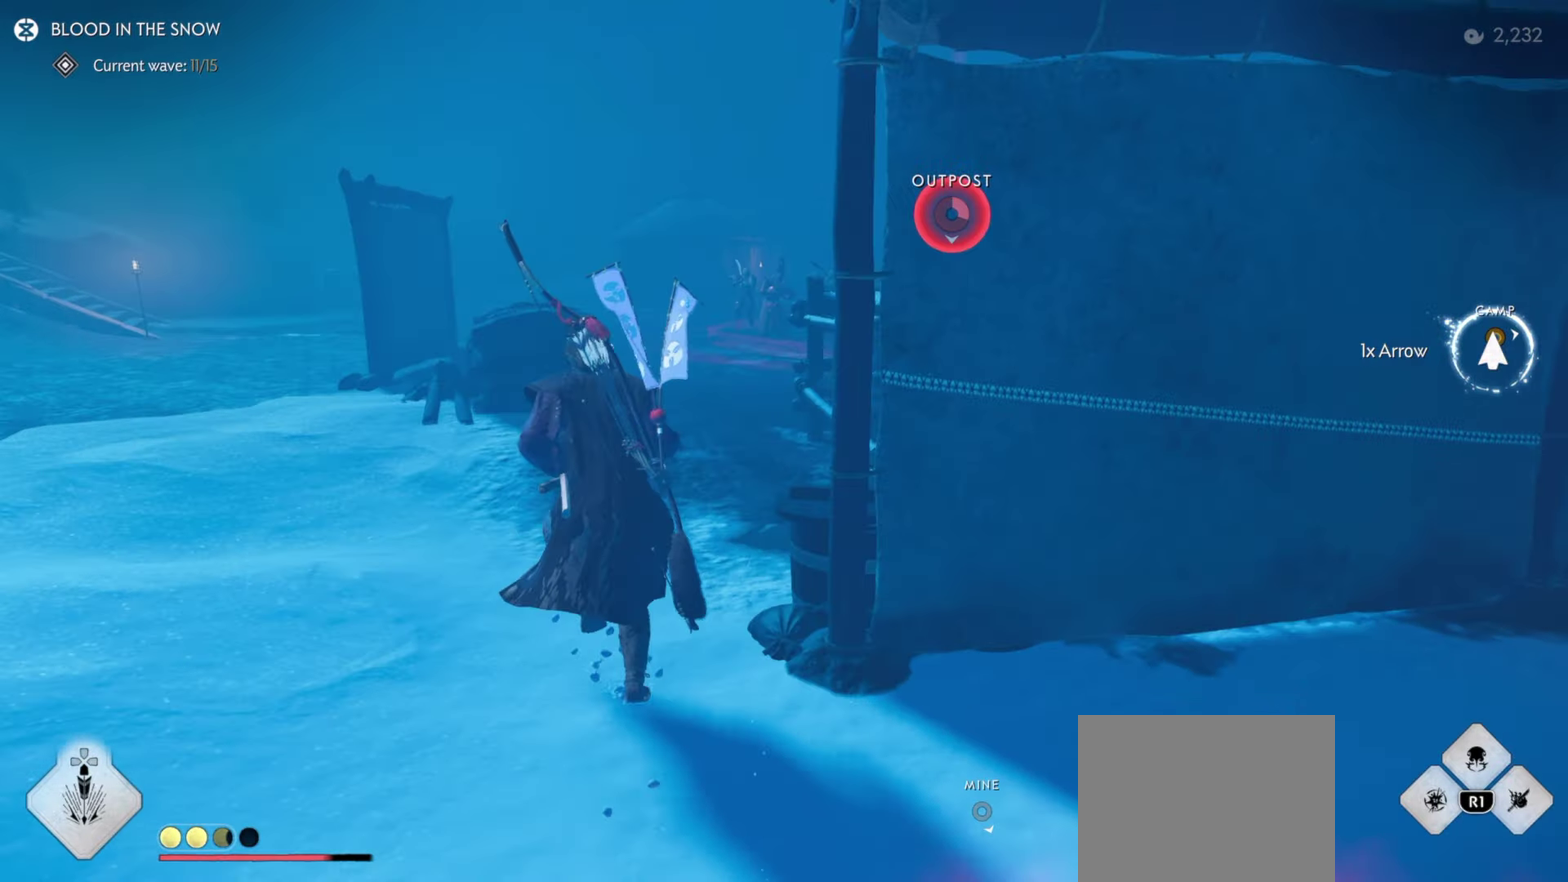
{"dt_ms": 800, "buttons": ["L3"], "left_stick": "up-right", "right_stick": "center"}
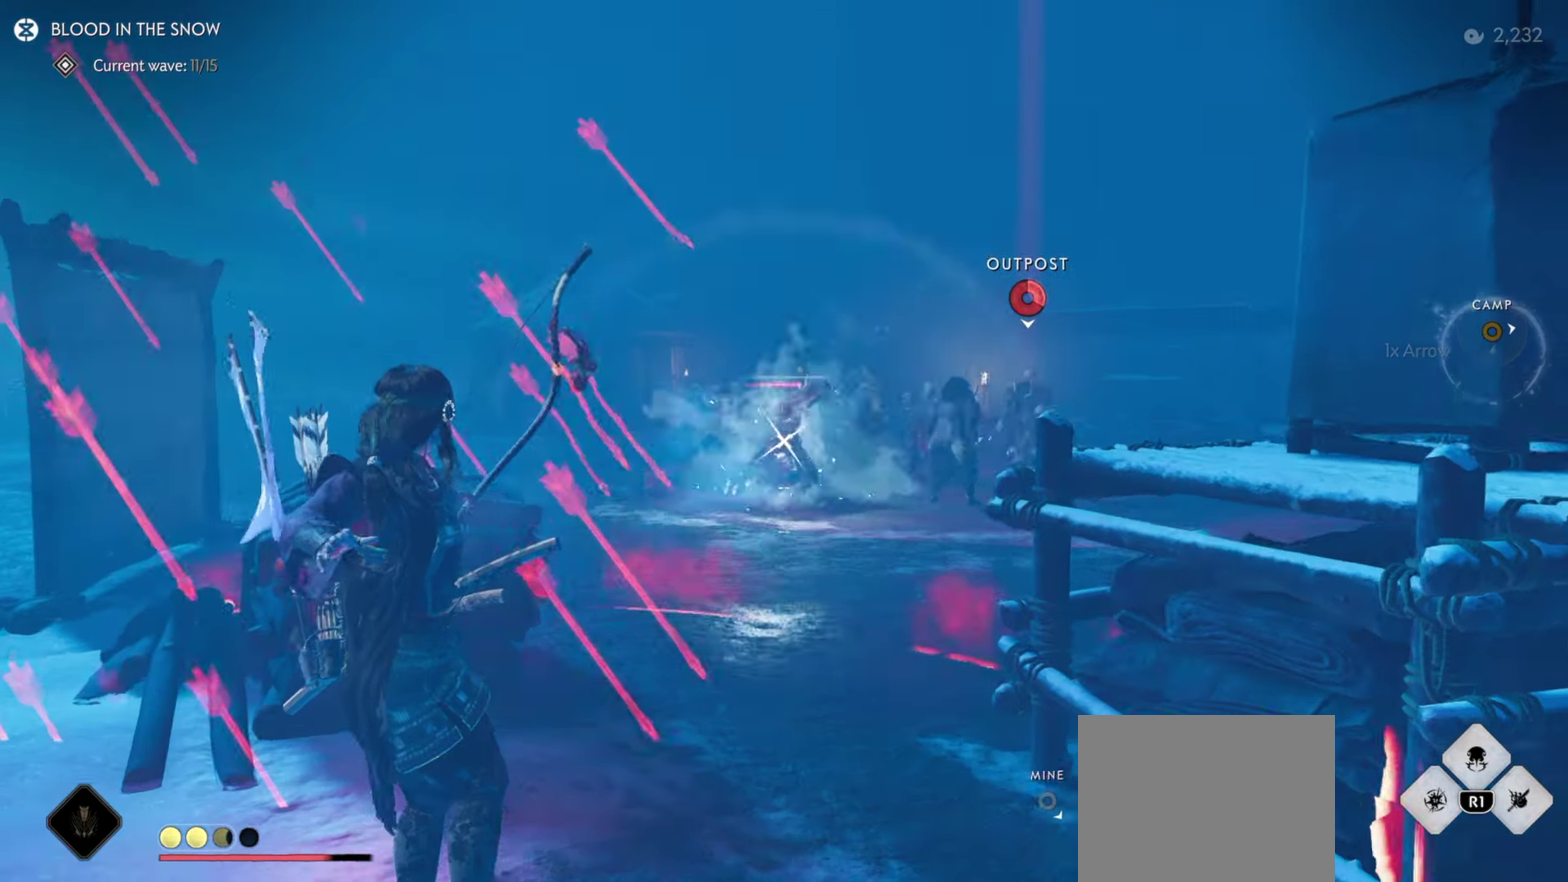
{"dt_ms": 400, "buttons": [], "left_stick": "up", "right_stick": "center"}
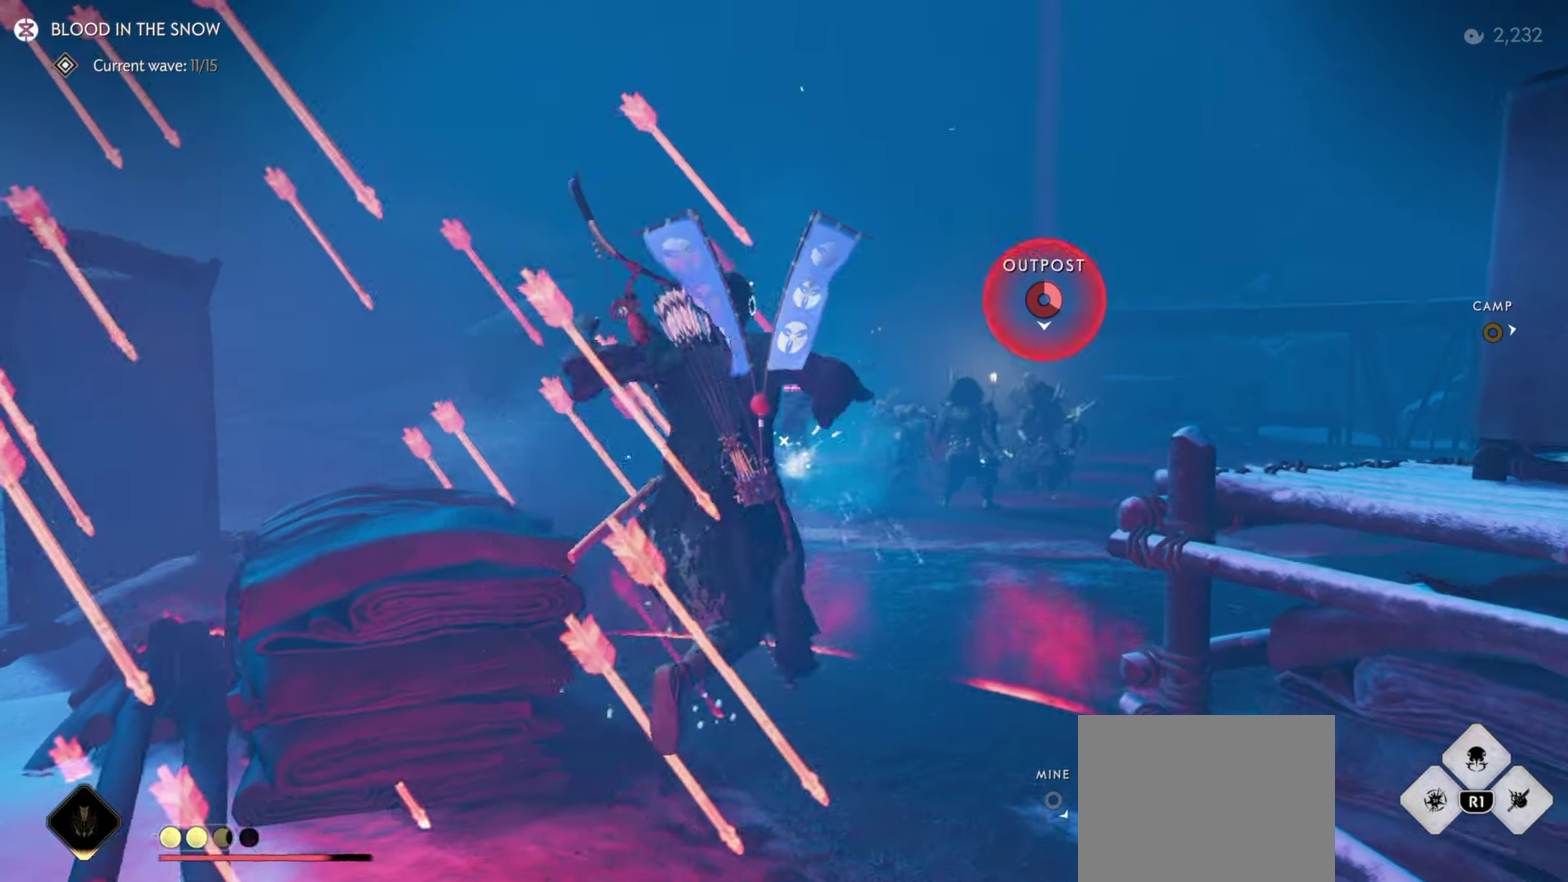
{"dt_ms": 500, "buttons": ["R1"], "left_stick": "up", "right_stick": "center", "events": [[50, "right_stick", "down"], [217, "right_stick", "down-right"], [283, "right_stick", "center"], [500, "R1", "down"]]}
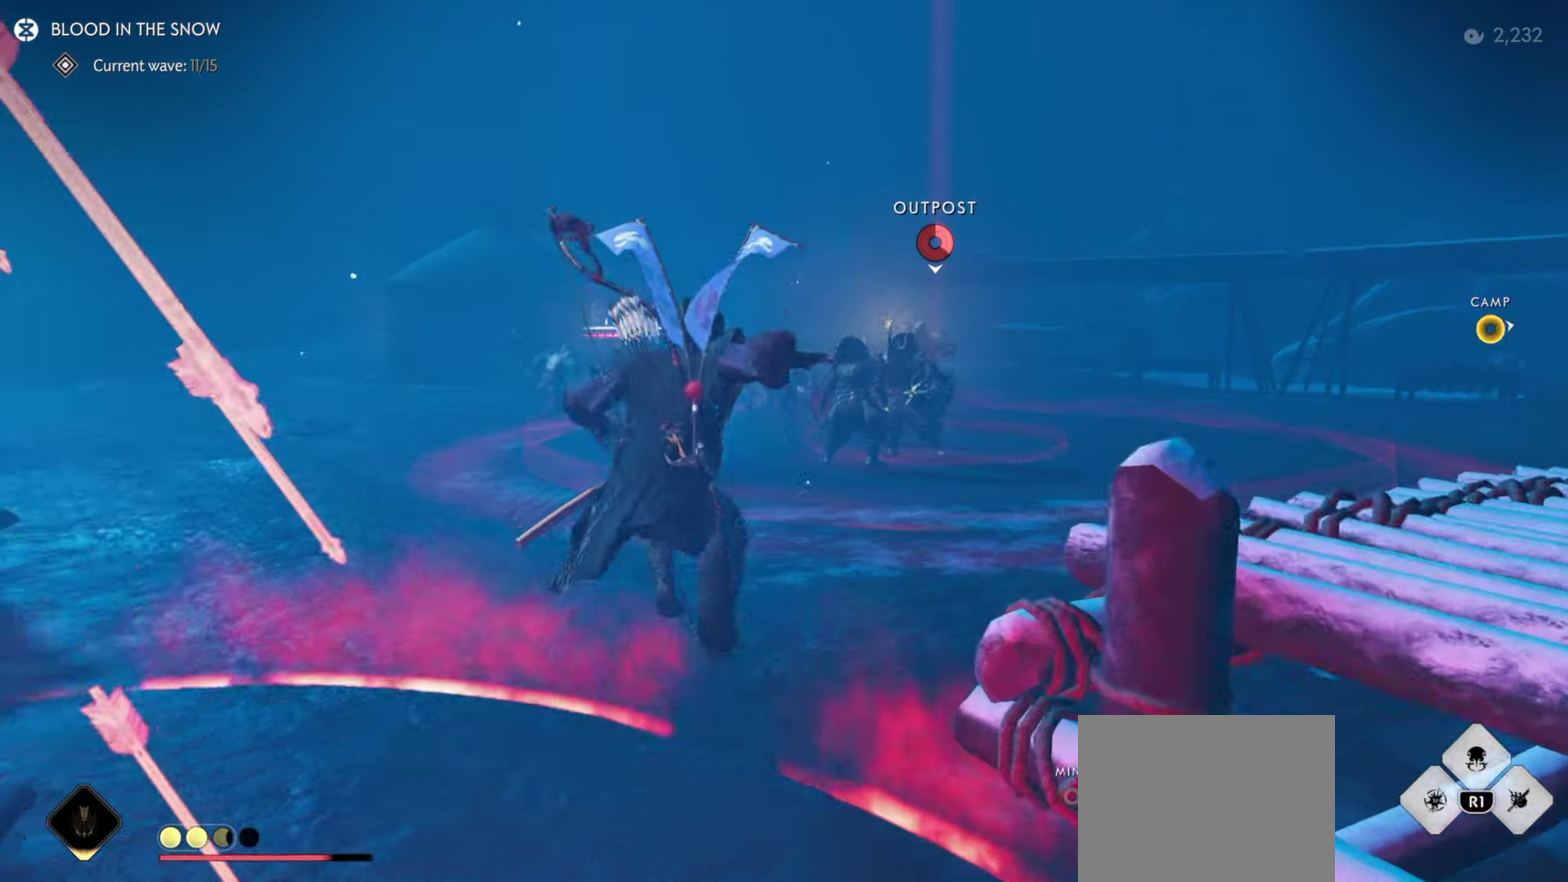
{"dt_ms": 500, "buttons": [], "left_stick": "up", "right_stick": "center", "events": [[17, "SQUARE", "down"], [133, "SQUARE", "up"], [167, "R1", "up"]]}
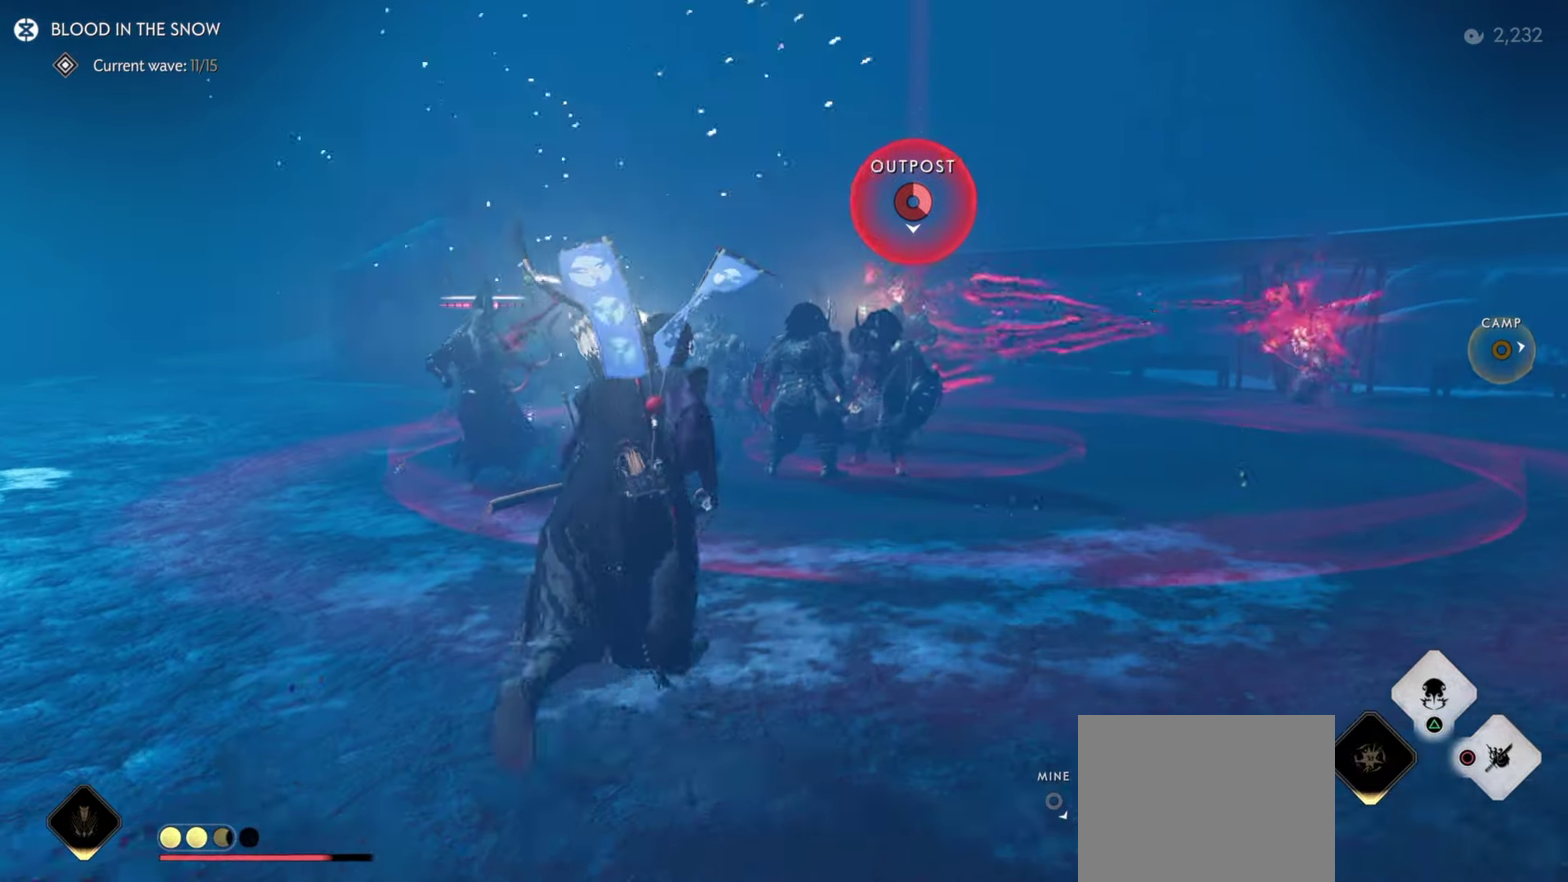
{"dt_ms": 700, "buttons": [], "left_stick": "center", "right_stick": "center", "events": [[50, "left_stick", "up-right"], [317, "left_stick", "center"], [433, "right_stick", "down-right"], [567, "left_stick", "left"], [634, "left_stick", "center"], [634, "right_stick", "center"]]}
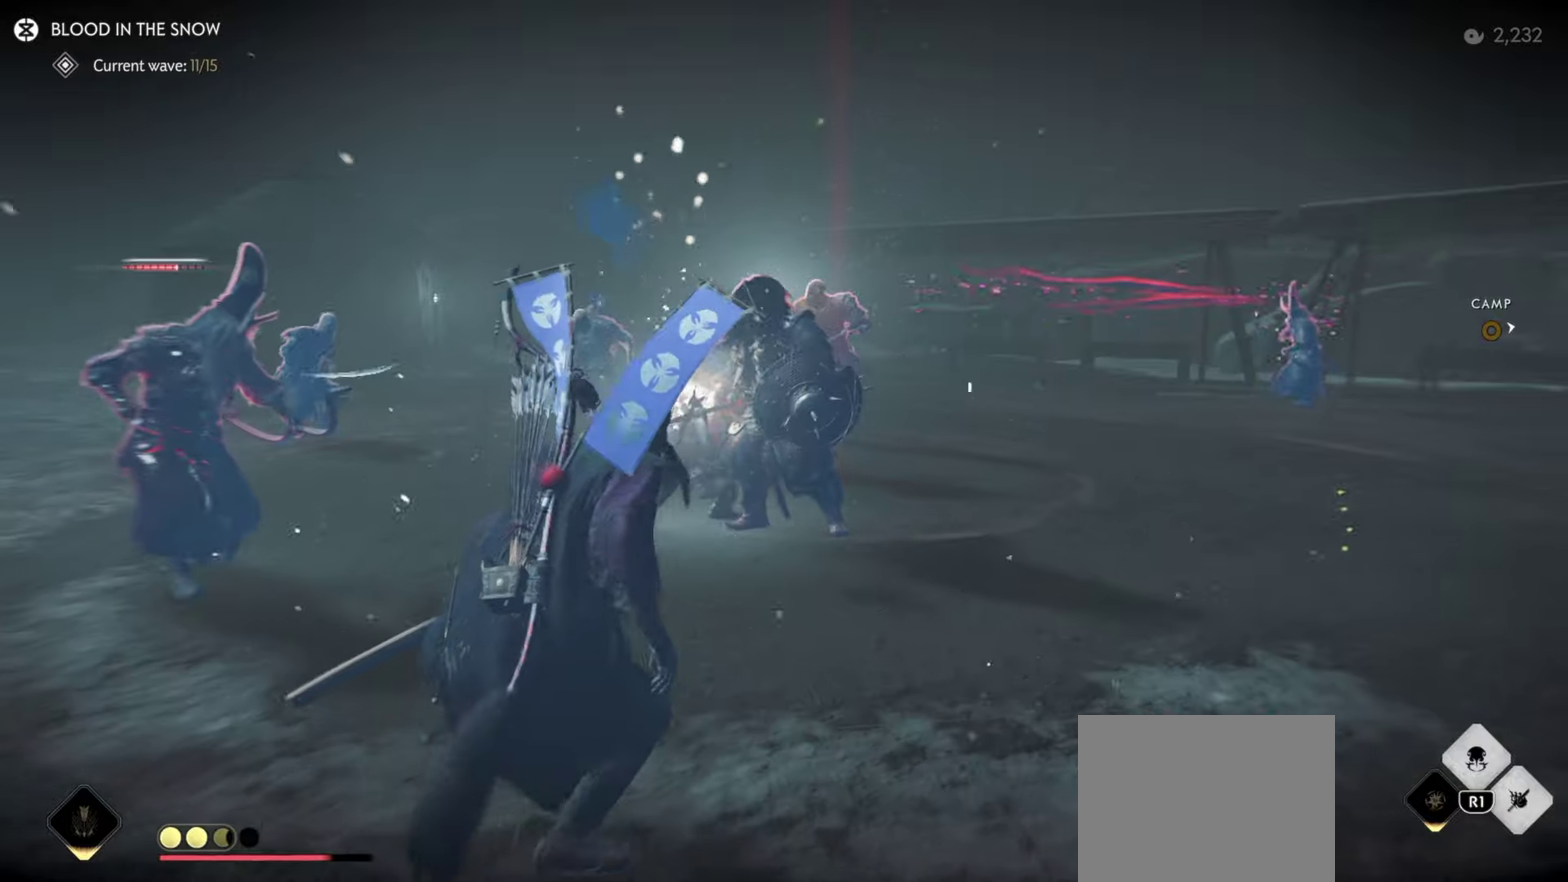
{"dt_ms": 300, "buttons": [], "left_stick": "center", "right_stick": "center", "events": [[67, "left_stick", "down-right"], [267, "left_stick", "center"]]}
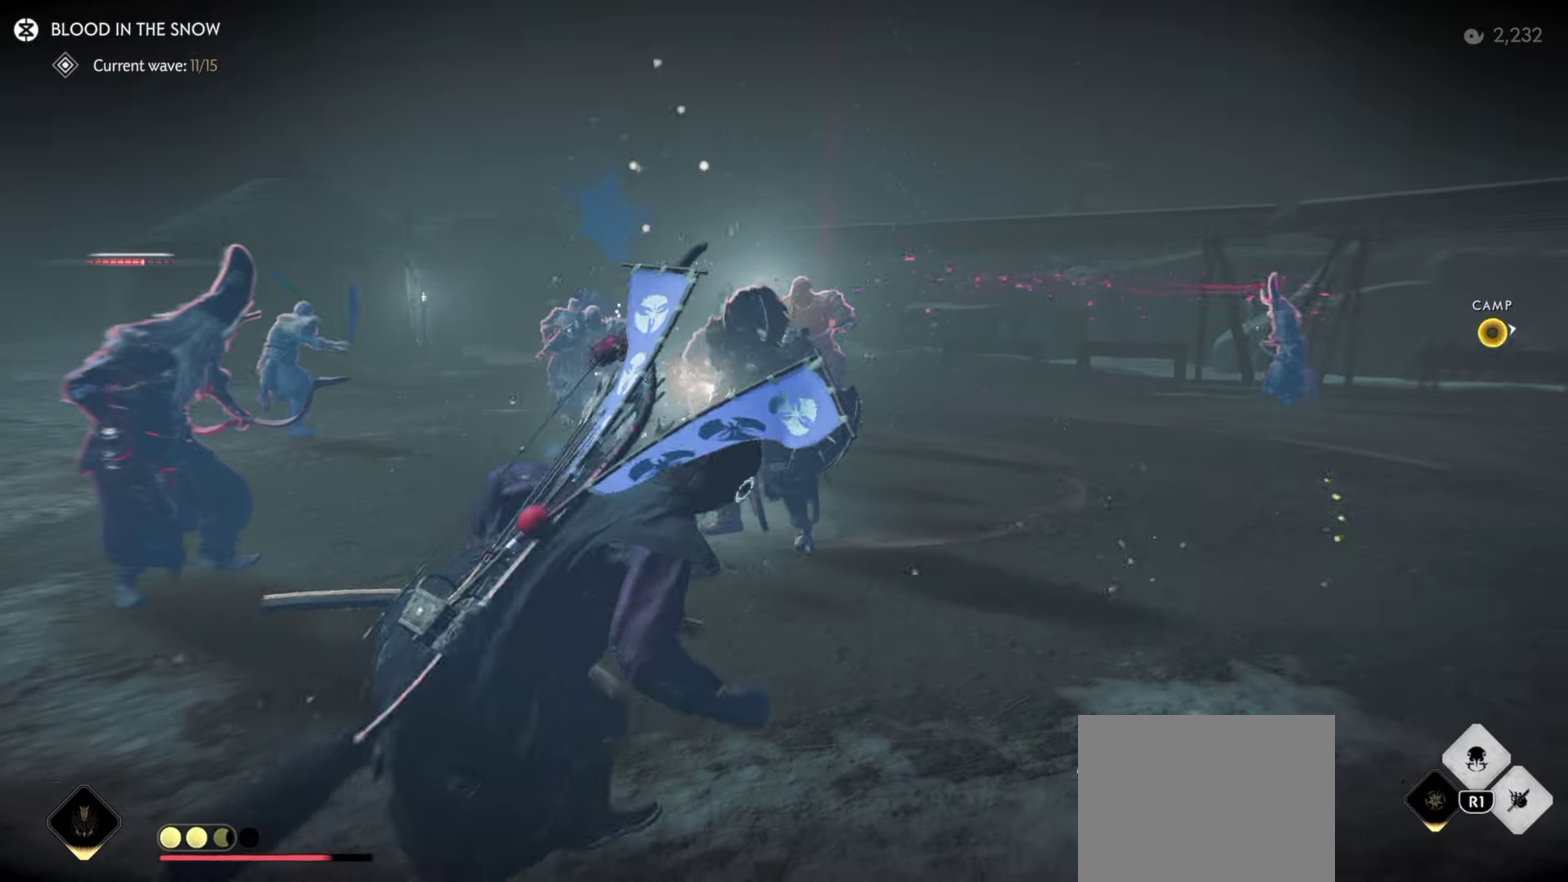
{"dt_ms": 600, "buttons": ["L1", "R1"], "left_stick": "right", "right_stick": "up-right", "events": [[117, "left_stick", "right"], [467, "L1", "down"], [484, "right_stick", "up-right"], [517, "R1", "down"]]}